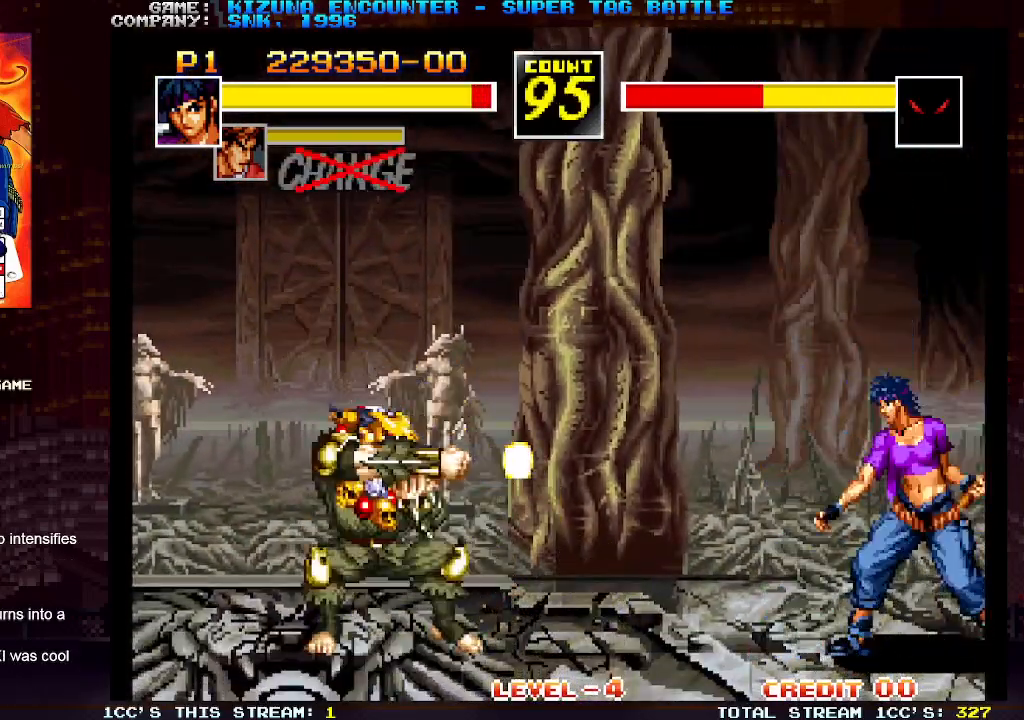
Gameplay with a controller (arcade stick); each line is a JSON object with the inputs held at the frame after it (dt_ms = milliseconds from this image to that frame). "events" lists button and stick changes between this image and that frame as [ms after this image, input, new state], when the widget could be followed in between. Not read: L3 R3.
{"dt_ms": 500, "buttons": [], "left_stick": "right", "events": [[217, "left_stick", "right"]]}
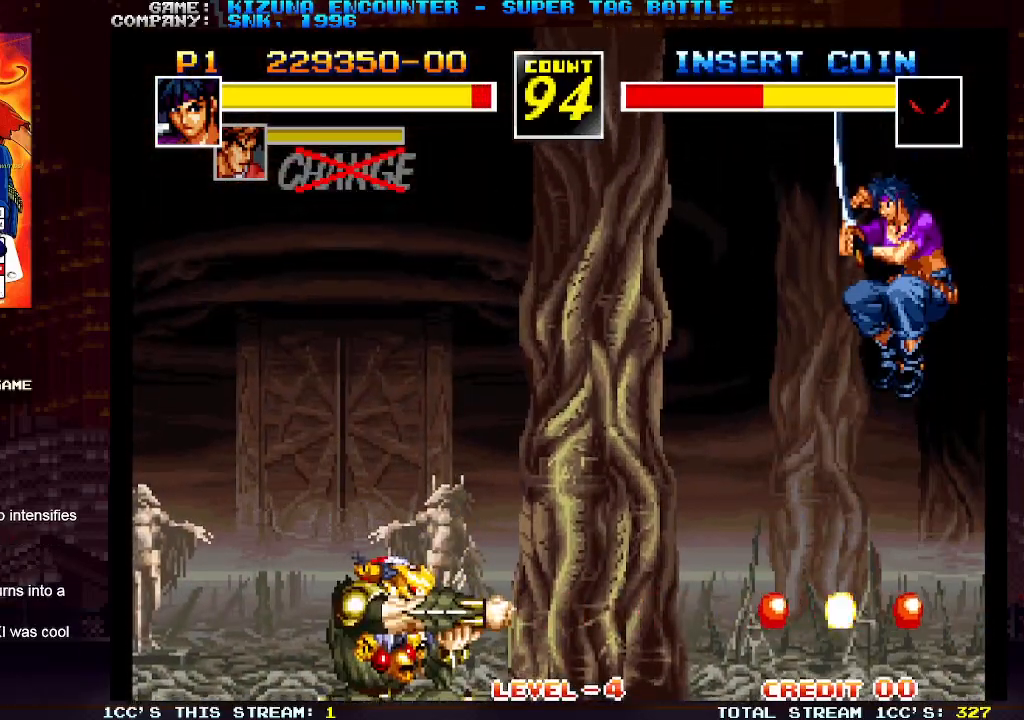
{"dt_ms": 500, "buttons": [], "left_stick": "right", "events": []}
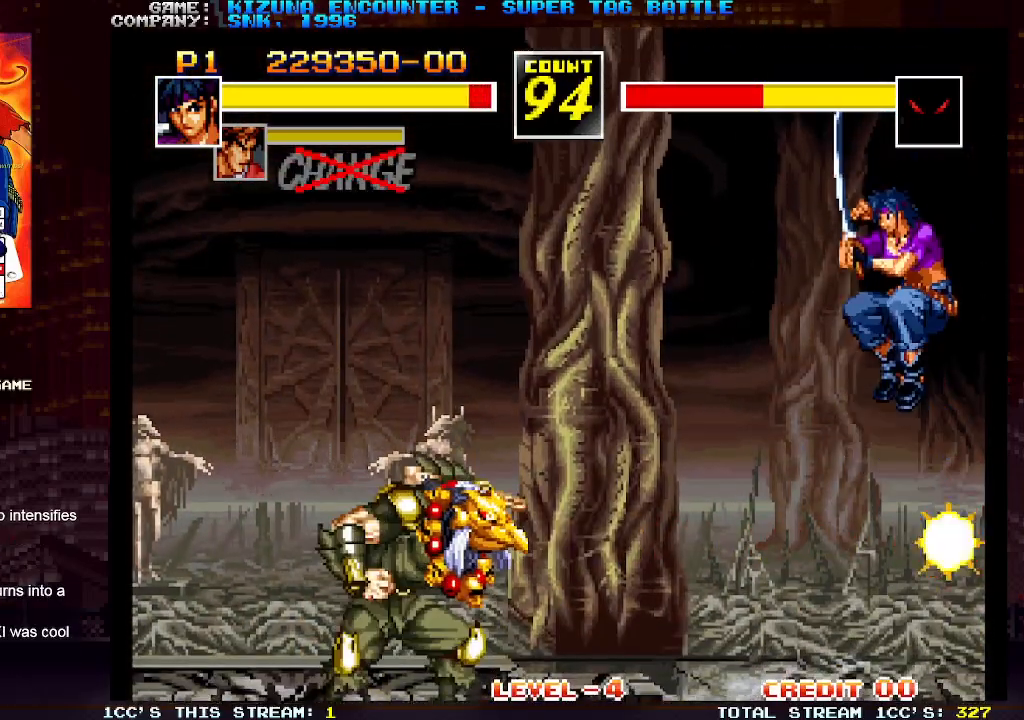
{"dt_ms": 500, "buttons": [], "left_stick": "right", "events": []}
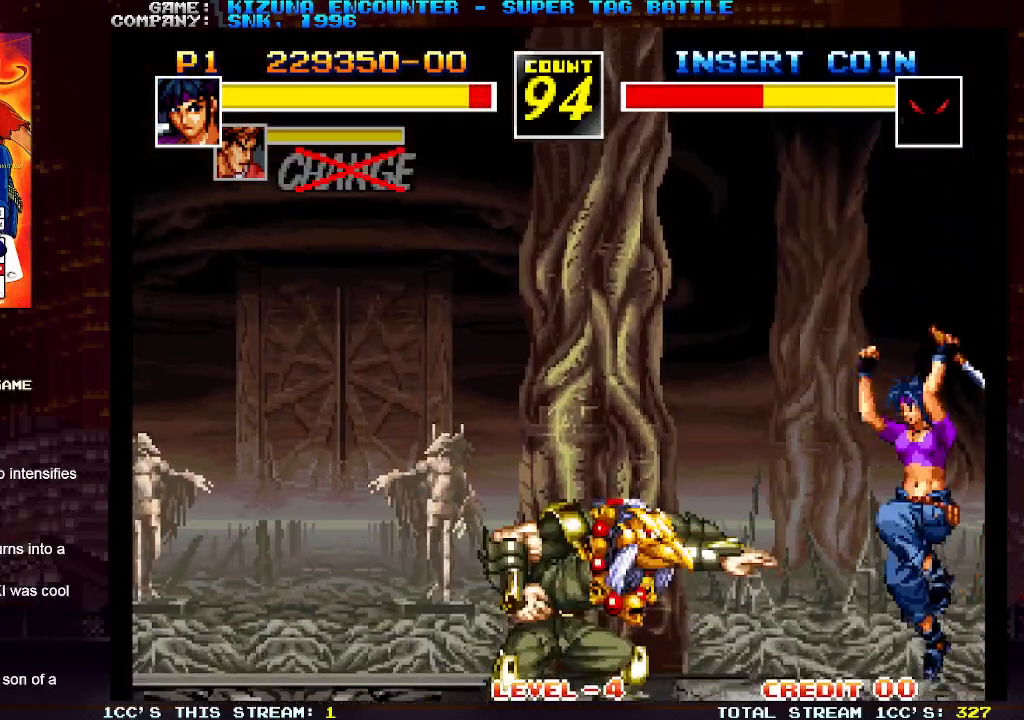
{"dt_ms": 1000, "buttons": [], "left_stick": "right"}
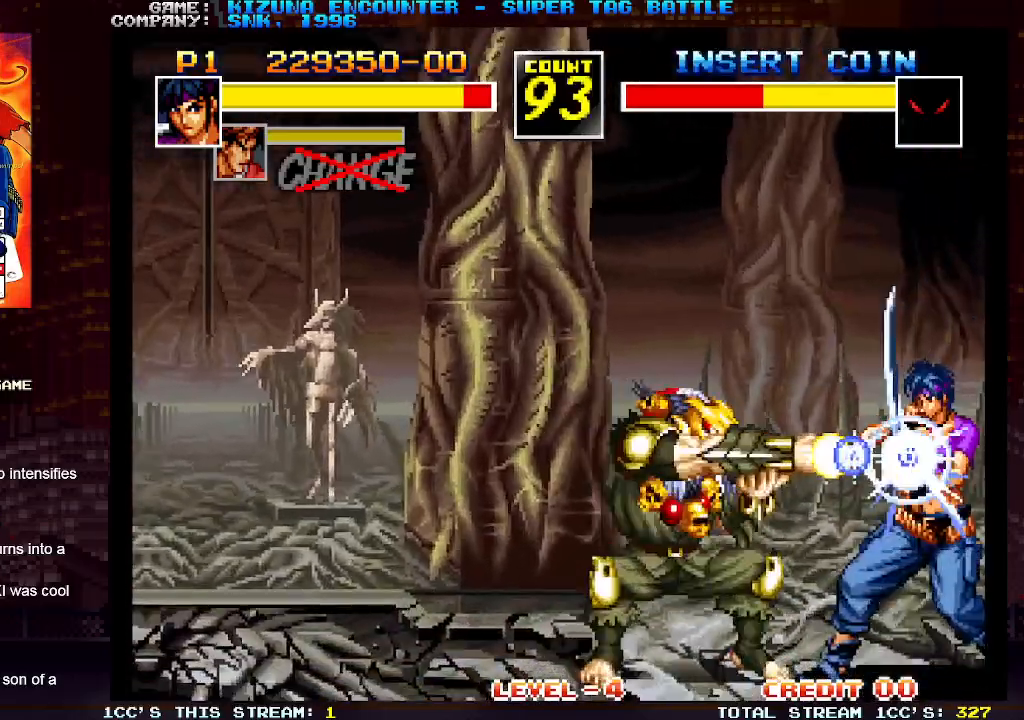
{"dt_ms": 500, "buttons": ["TRIANGLE"], "left_stick": "center", "events": [[383, "TRIANGLE", "down"], [400, "left_stick", "center"], [433, "TRIANGLE", "up"], [500, "TRIANGLE", "down"]]}
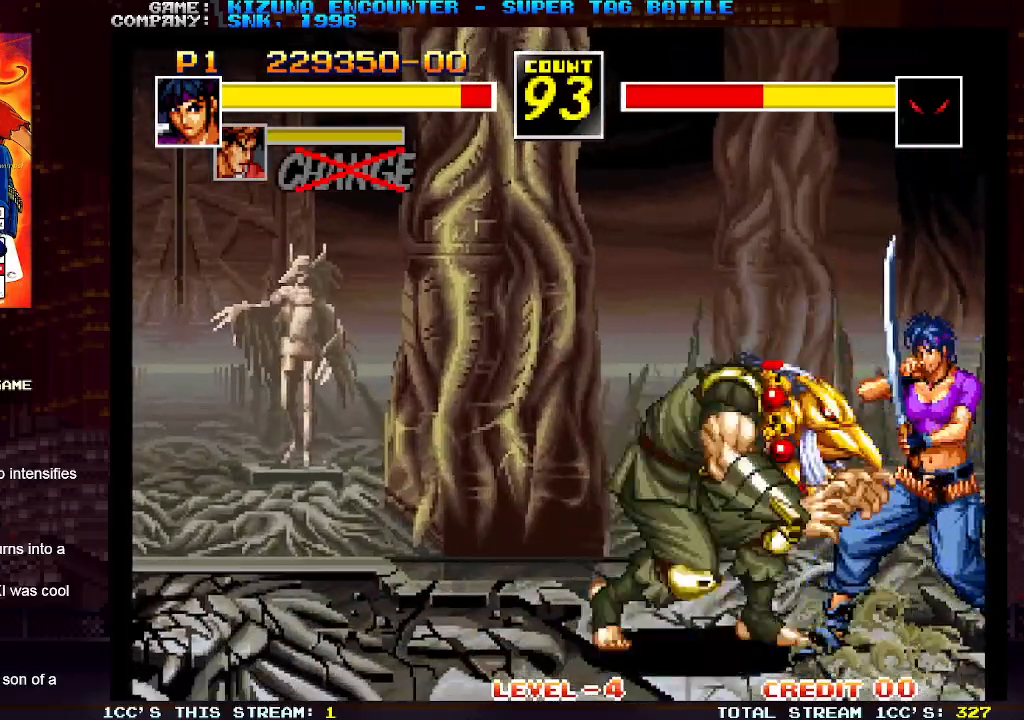
{"dt_ms": 500, "buttons": [], "left_stick": "right", "events": [[50, "TRIANGLE", "up"], [117, "TRIANGLE", "down"], [183, "TRIANGLE", "up"], [217, "left_stick", "right"]]}
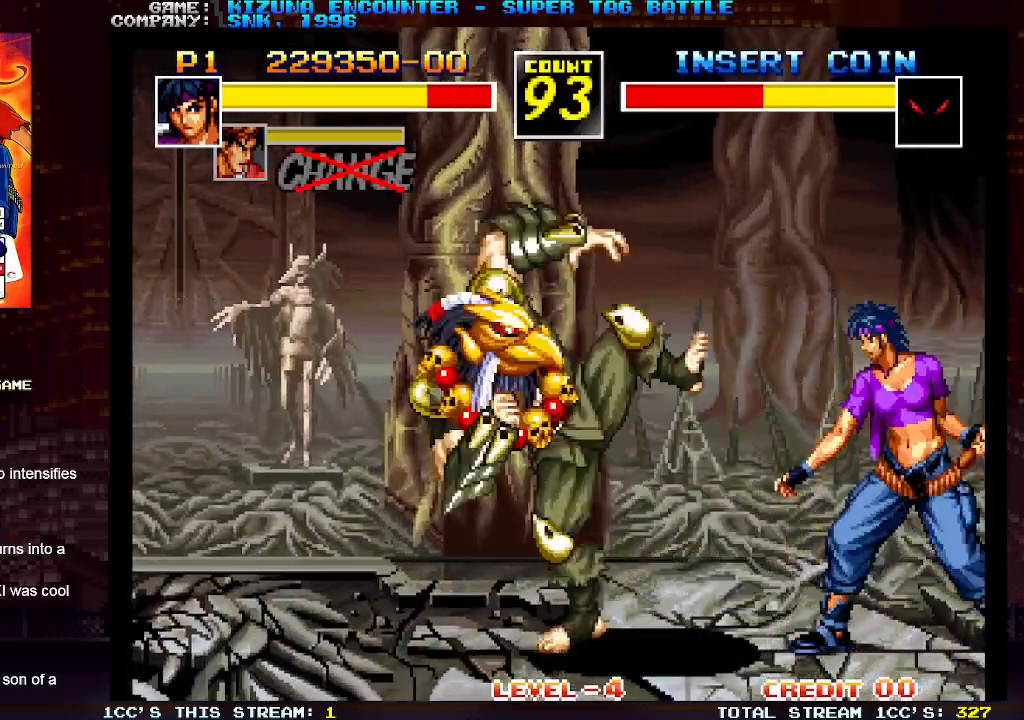
{"dt_ms": 500, "buttons": [], "left_stick": "right", "events": []}
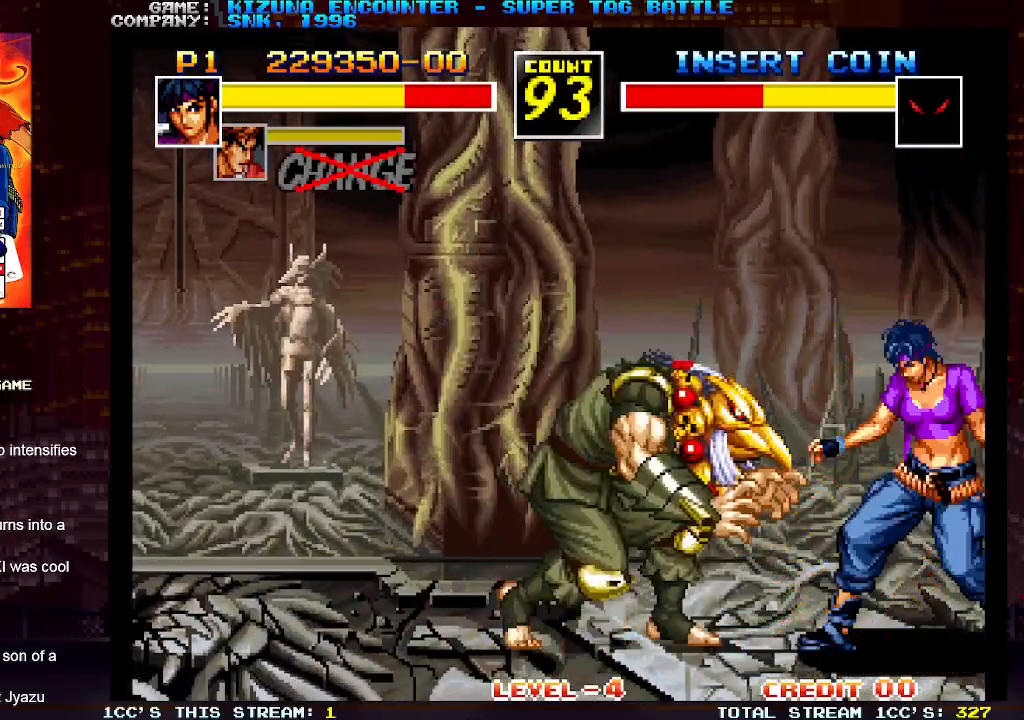
{"dt_ms": 500, "buttons": [], "left_stick": "up-right", "events": [[400, "left_stick", "up-right"]]}
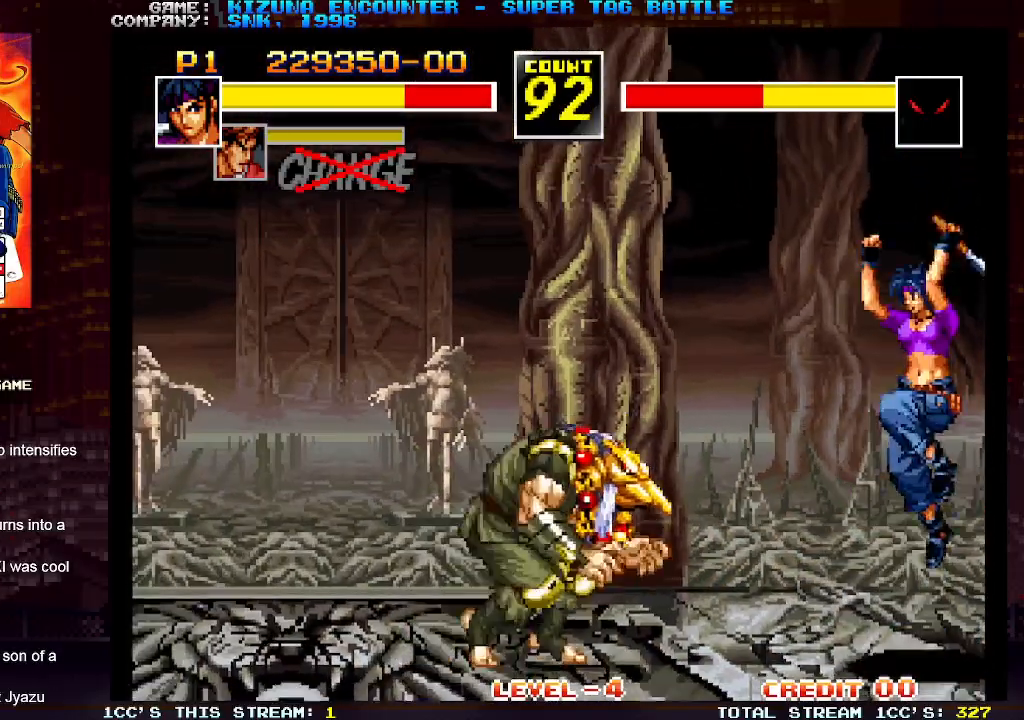
{"dt_ms": 500, "buttons": [], "left_stick": "right", "events": [[100, "left_stick", "right"]]}
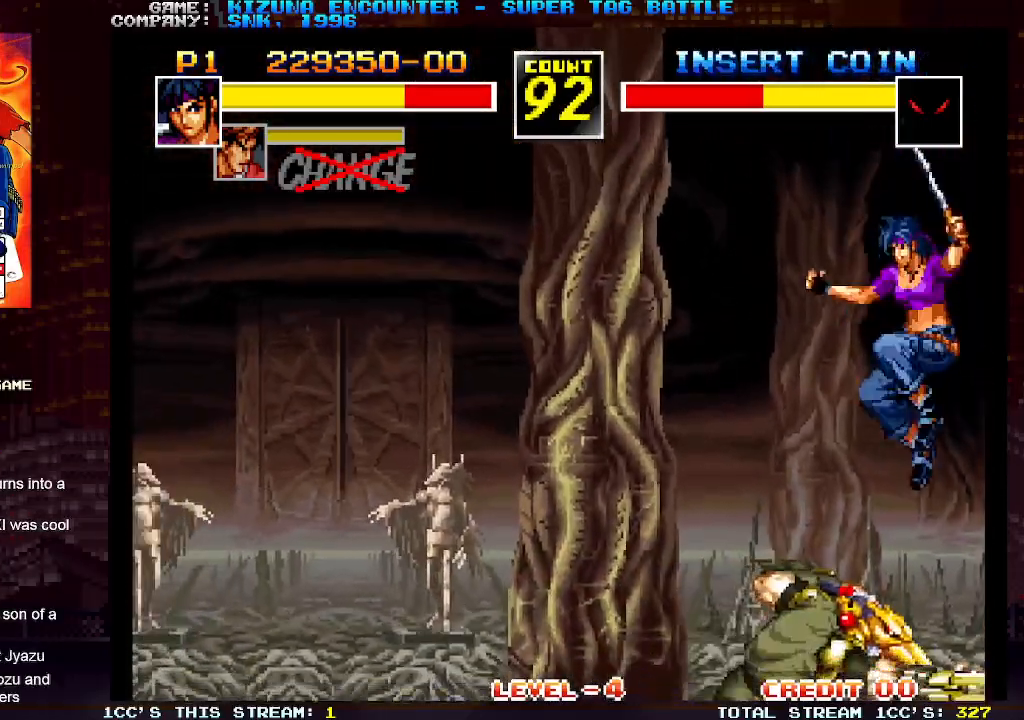
{"dt_ms": 500, "buttons": [], "left_stick": "right", "events": []}
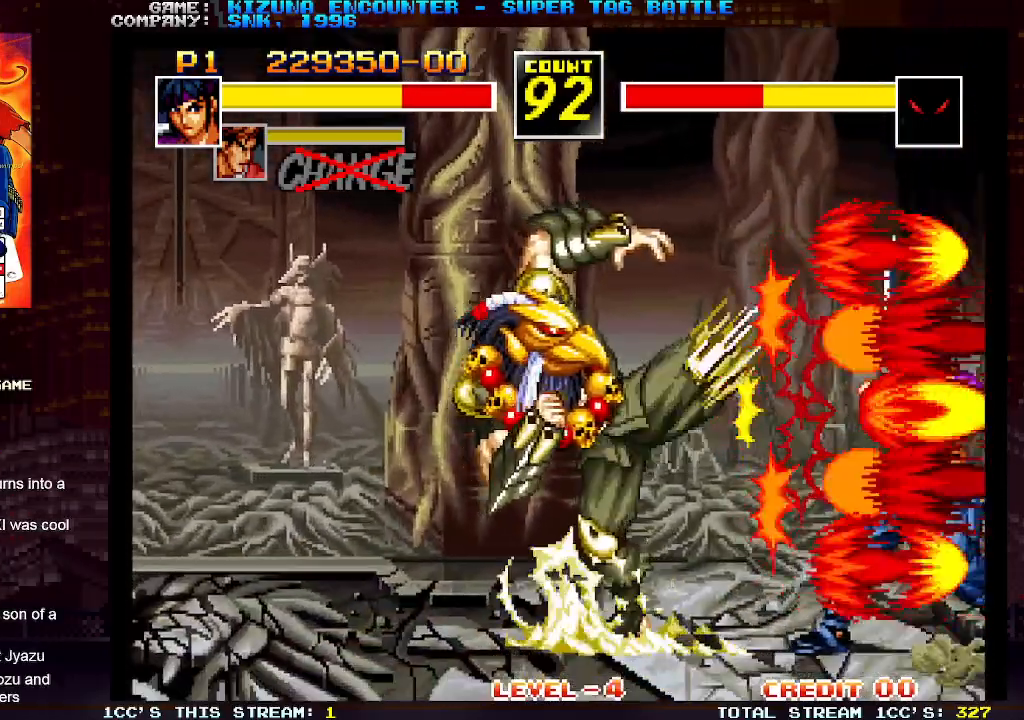
{"dt_ms": 500, "buttons": [], "left_stick": "right", "events": []}
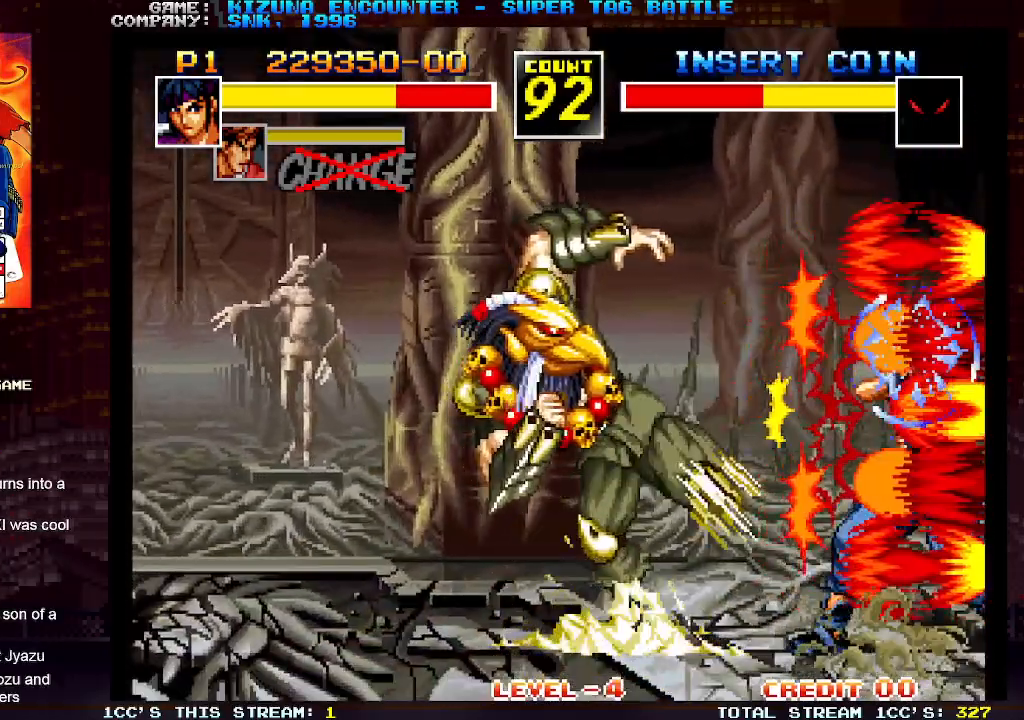
{"dt_ms": 500, "buttons": [], "left_stick": "right", "events": []}
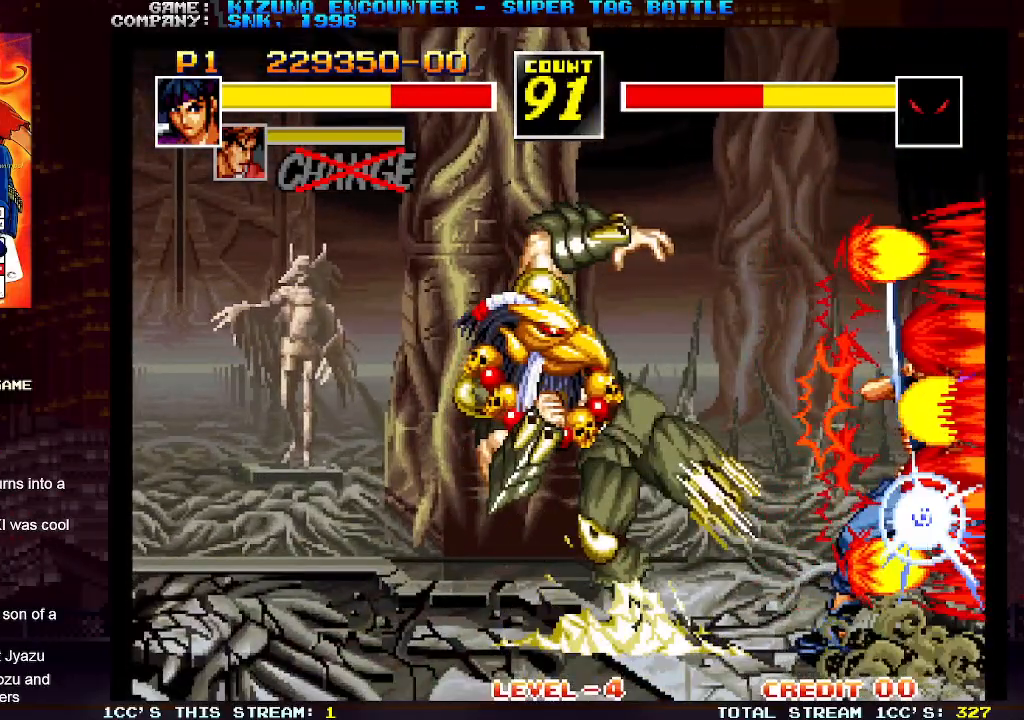
{"dt_ms": 500, "buttons": [], "left_stick": "left", "events": [[450, "left_stick", "center"], [500, "left_stick", "left"]]}
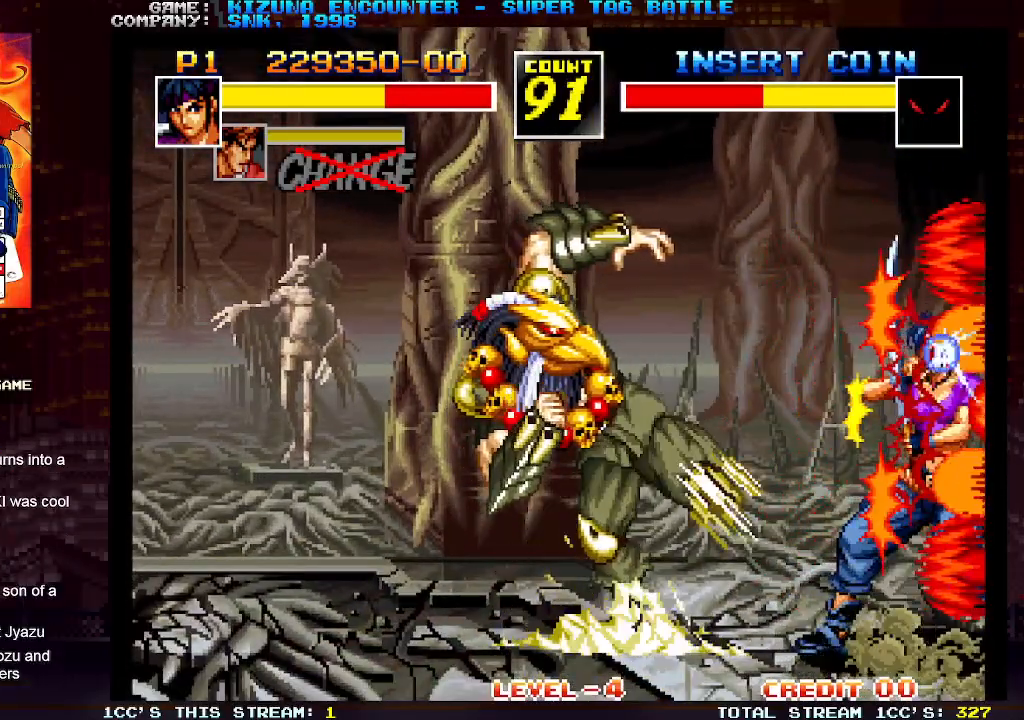
{"dt_ms": 500, "buttons": [], "left_stick": "left", "events": []}
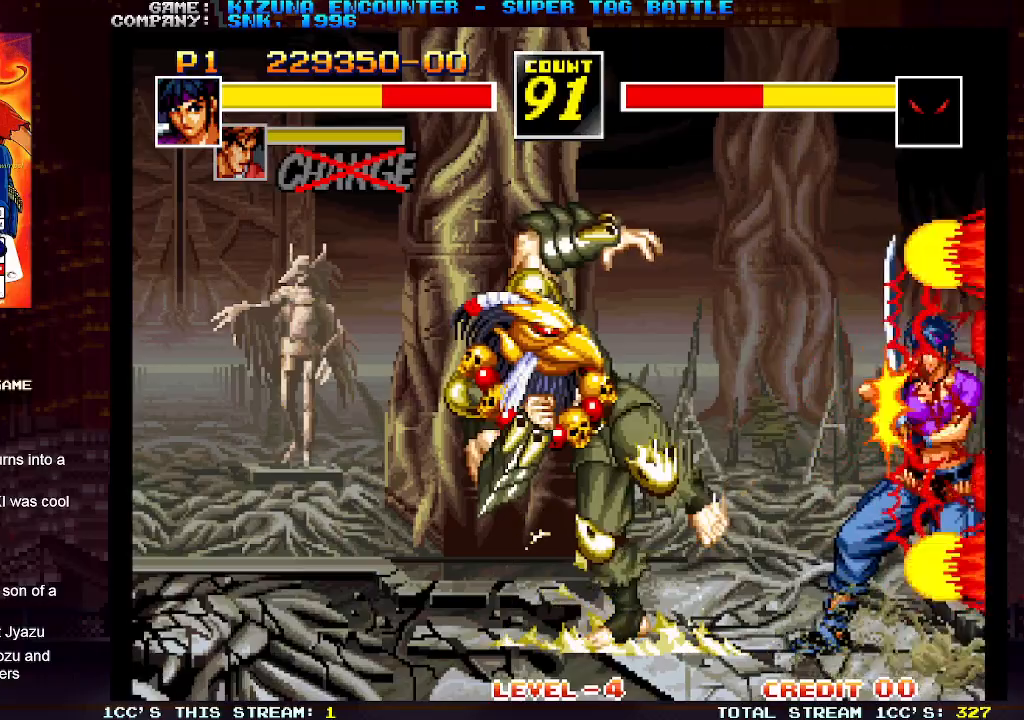
{"dt_ms": 500, "buttons": ["TRIANGLE"], "left_stick": "center", "events": [[450, "left_stick", "center"], [483, "TRIANGLE", "down"]]}
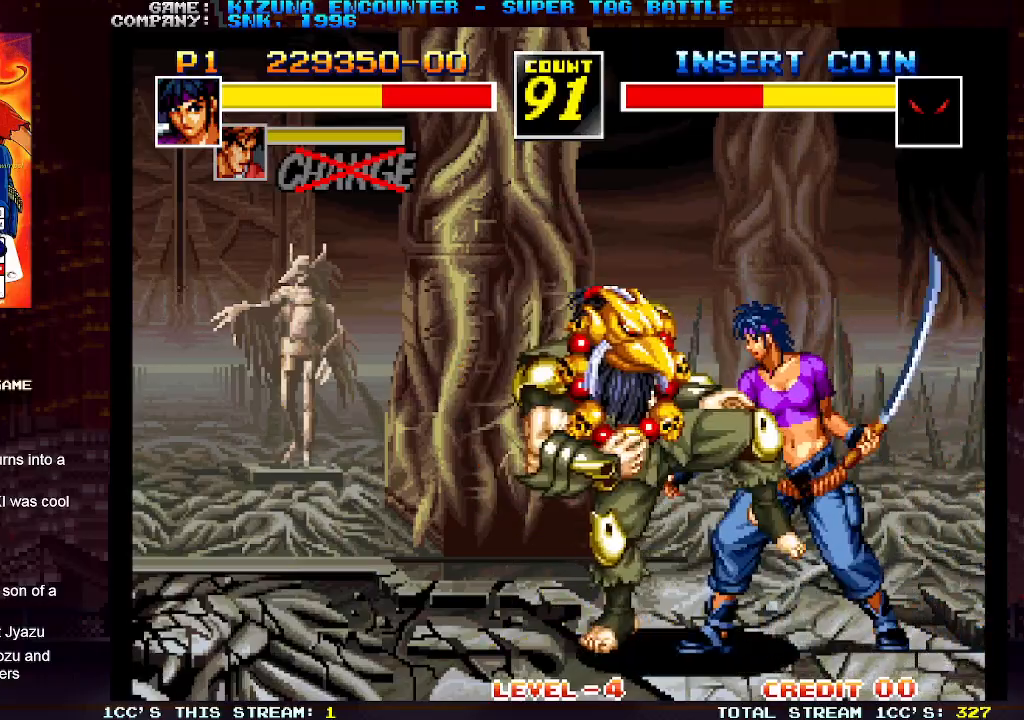
{"dt_ms": 500, "buttons": [], "left_stick": "right", "events": [[50, "TRIANGLE", "up"], [150, "R1", "down"], [233, "R1", "up"], [383, "left_stick", "down"], [500, "left_stick", "right"]]}
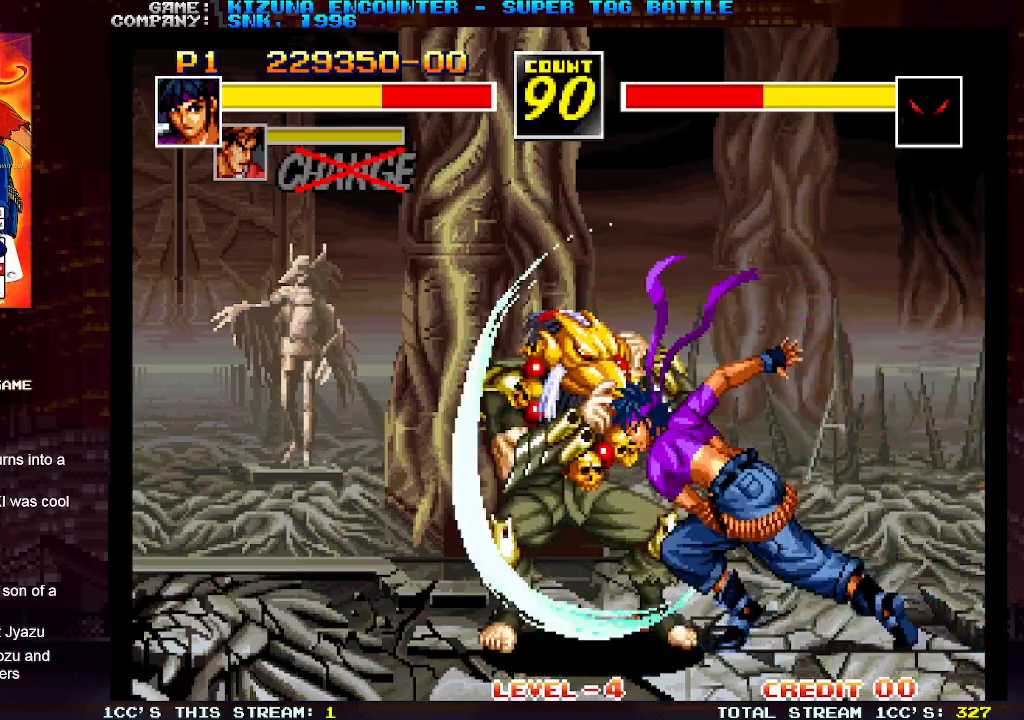
{"dt_ms": 500, "buttons": [], "left_stick": "up-right", "events": [[500, "left_stick", "up-right"]]}
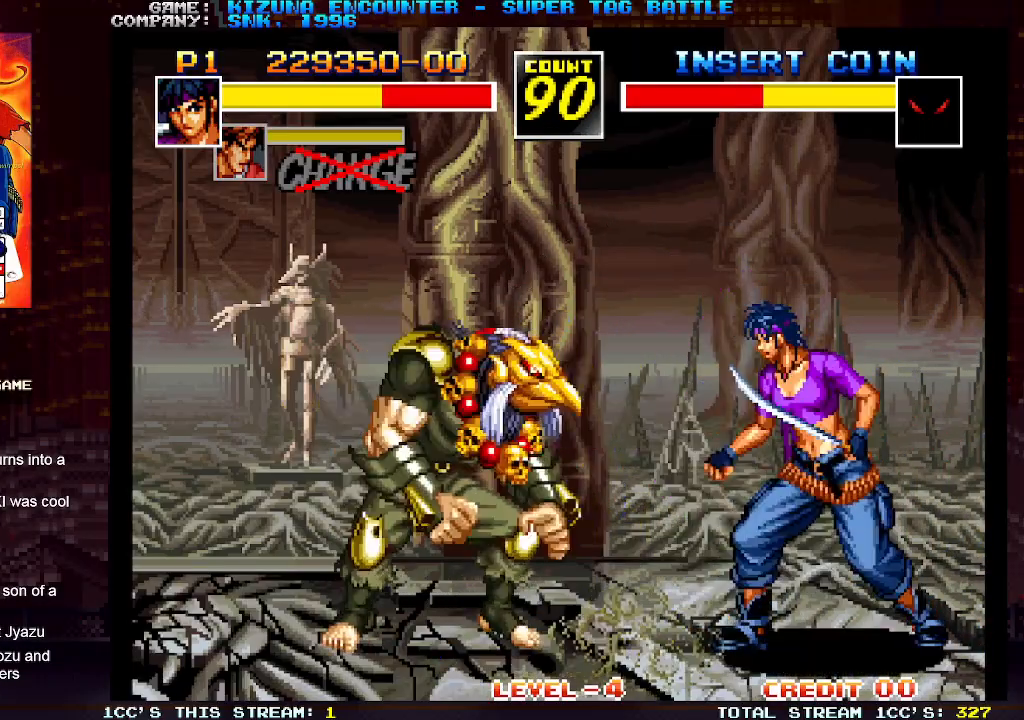
{"dt_ms": 500, "buttons": [], "left_stick": "right", "events": [[317, "left_stick", "right"]]}
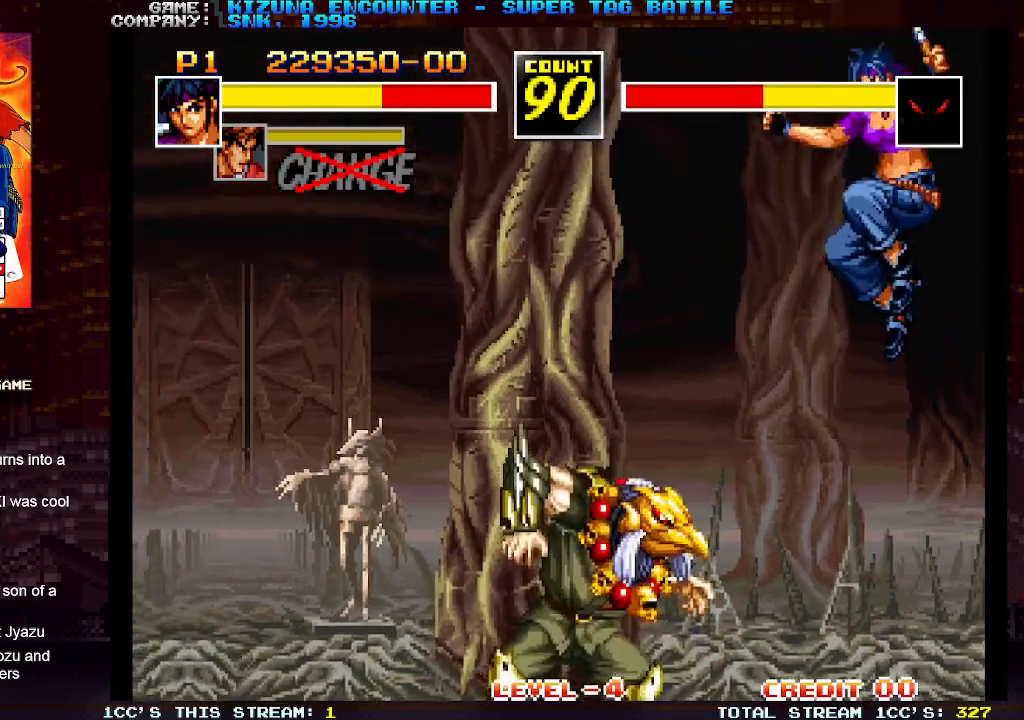
{"dt_ms": 500, "buttons": [], "left_stick": "right", "events": []}
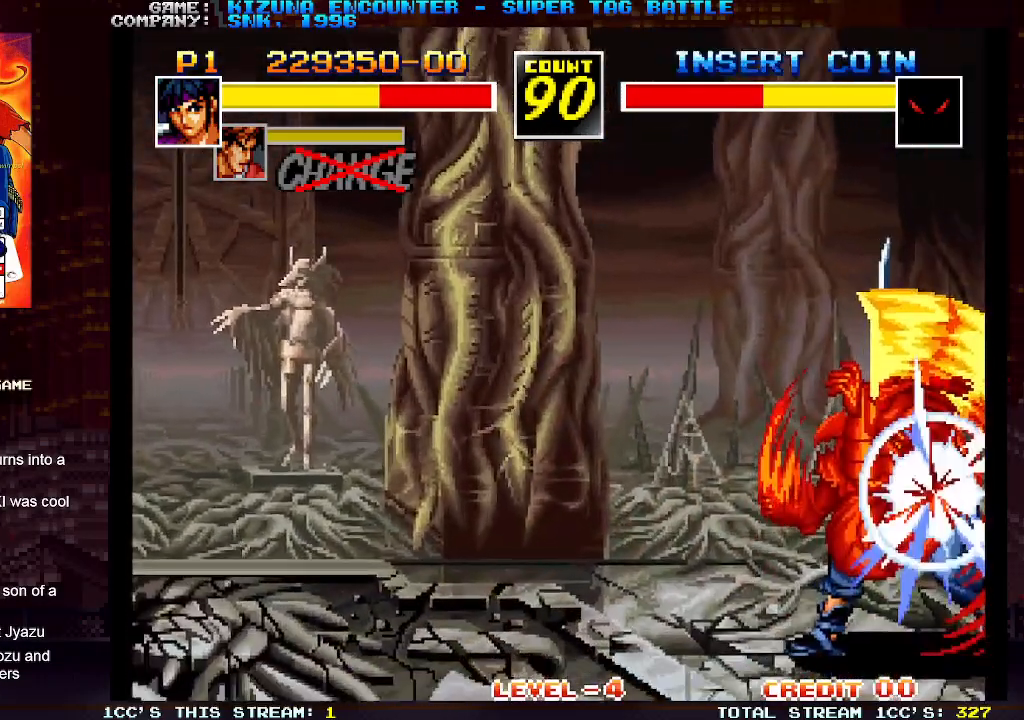
{"dt_ms": 500, "buttons": [], "left_stick": "right", "events": []}
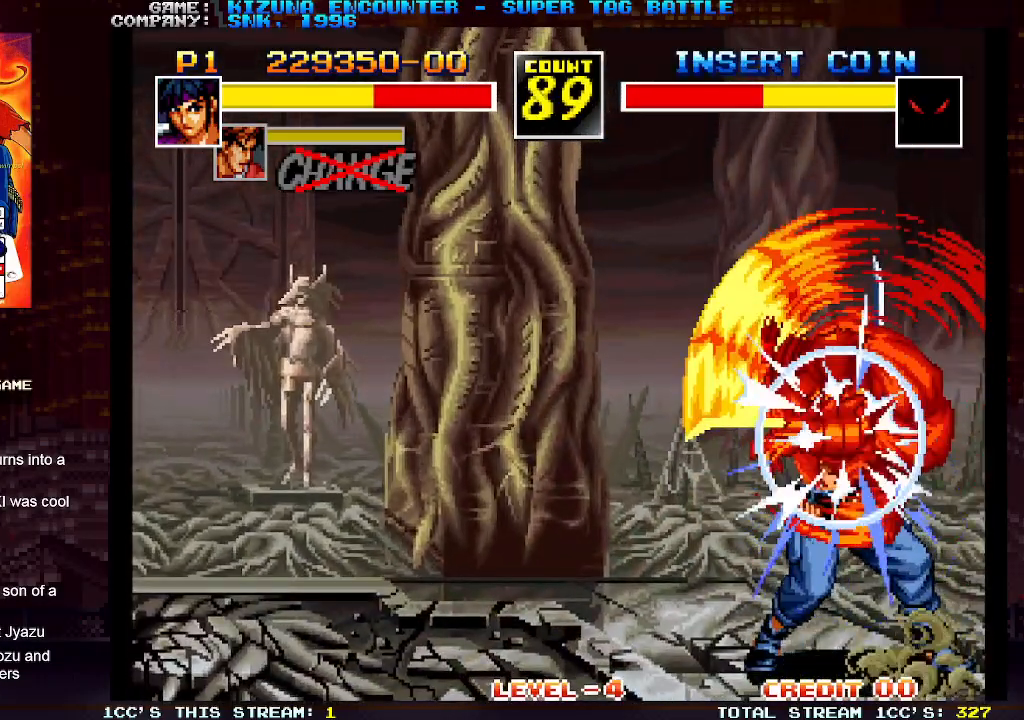
{"dt_ms": 500, "buttons": [], "left_stick": "right", "events": []}
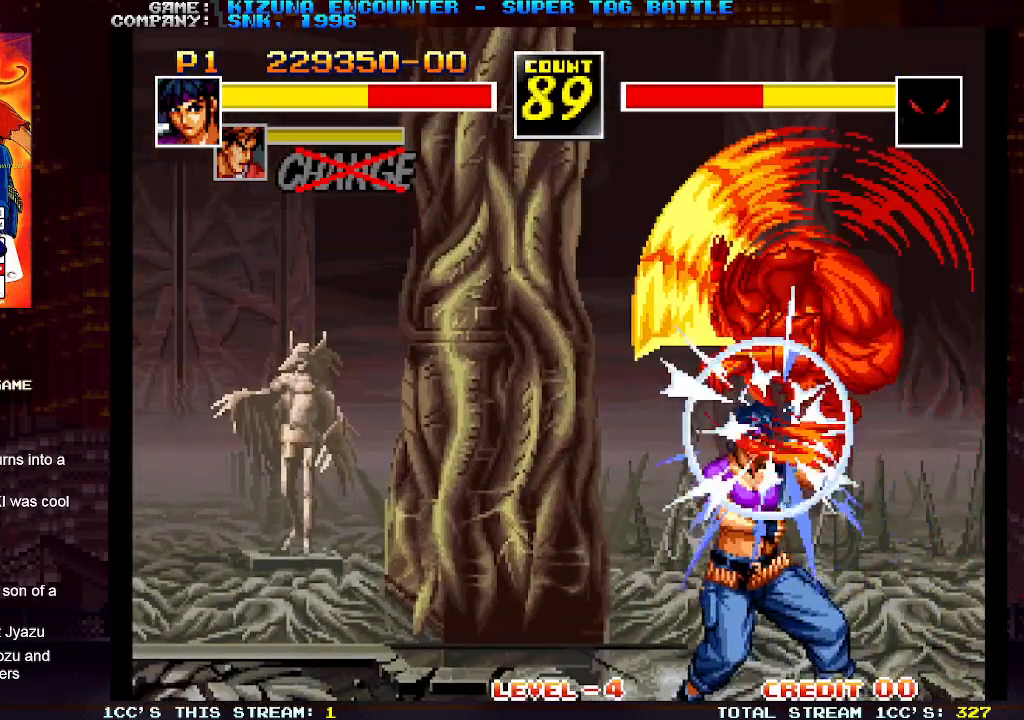
{"dt_ms": 500, "buttons": ["TRIANGLE"], "left_stick": "right", "events": [[217, "left_stick", "center"], [333, "left_stick", "down"], [433, "left_stick", "right"], [500, "TRIANGLE", "down"]]}
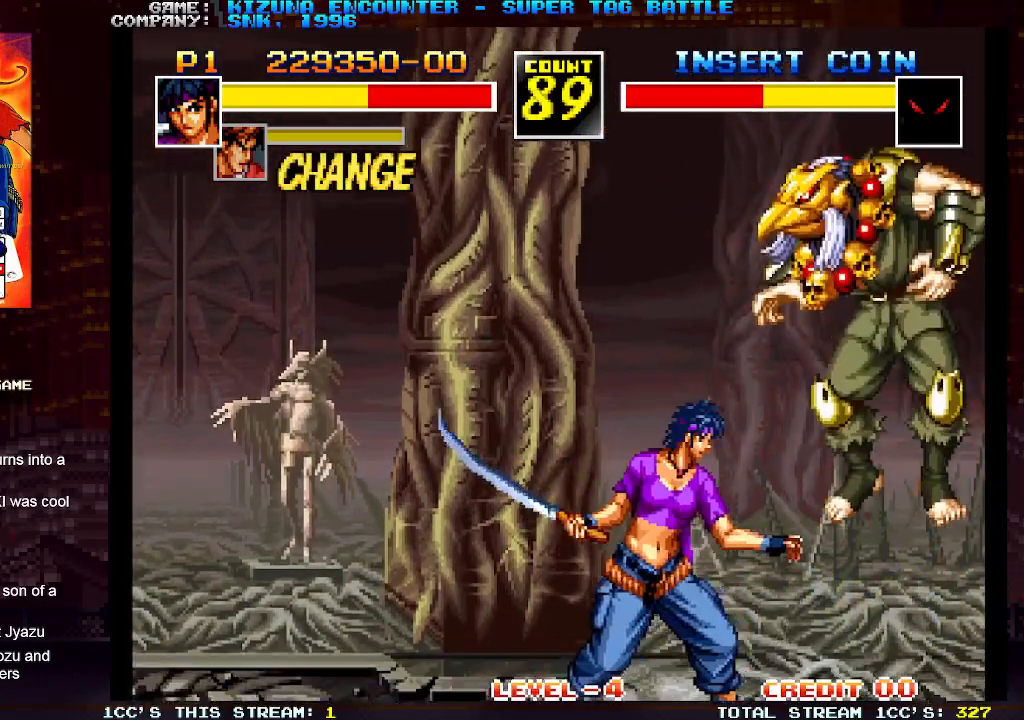
{"dt_ms": 500, "buttons": ["R1"], "left_stick": "right", "events": [[50, "TRIANGLE", "up"], [150, "TRIANGLE", "down"], [233, "TRIANGLE", "up"], [317, "R1", "down"], [383, "R1", "up"], [450, "R1", "down"]]}
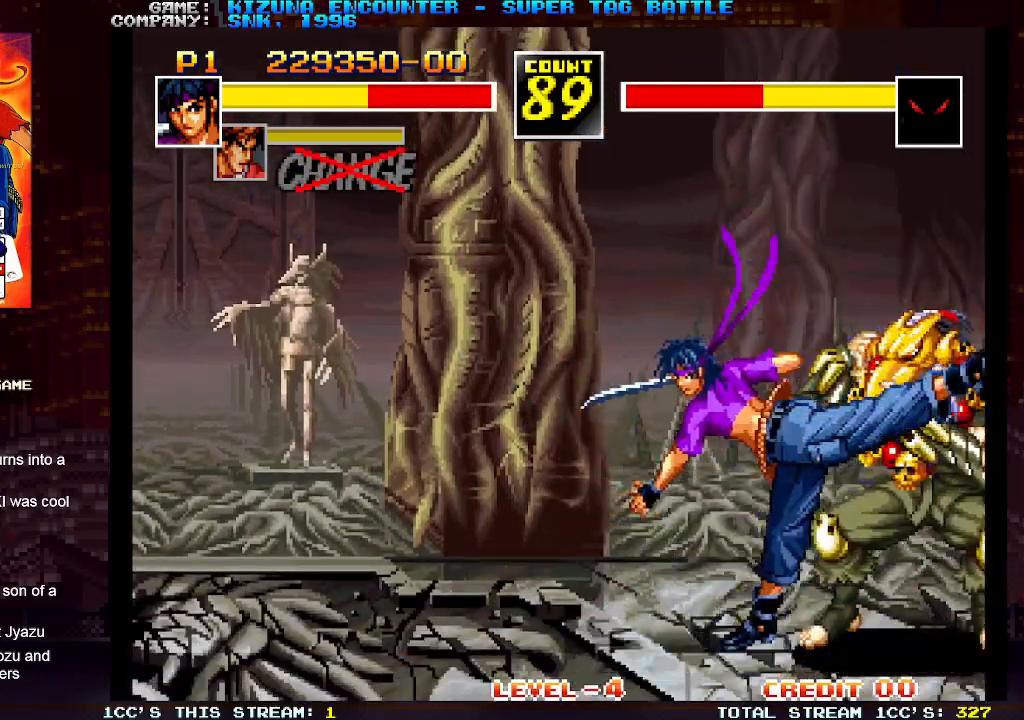
{"dt_ms": 500, "buttons": [], "left_stick": "left", "events": [[33, "left_stick", "center"], [50, "R1", "up"], [133, "left_stick", "left"]]}
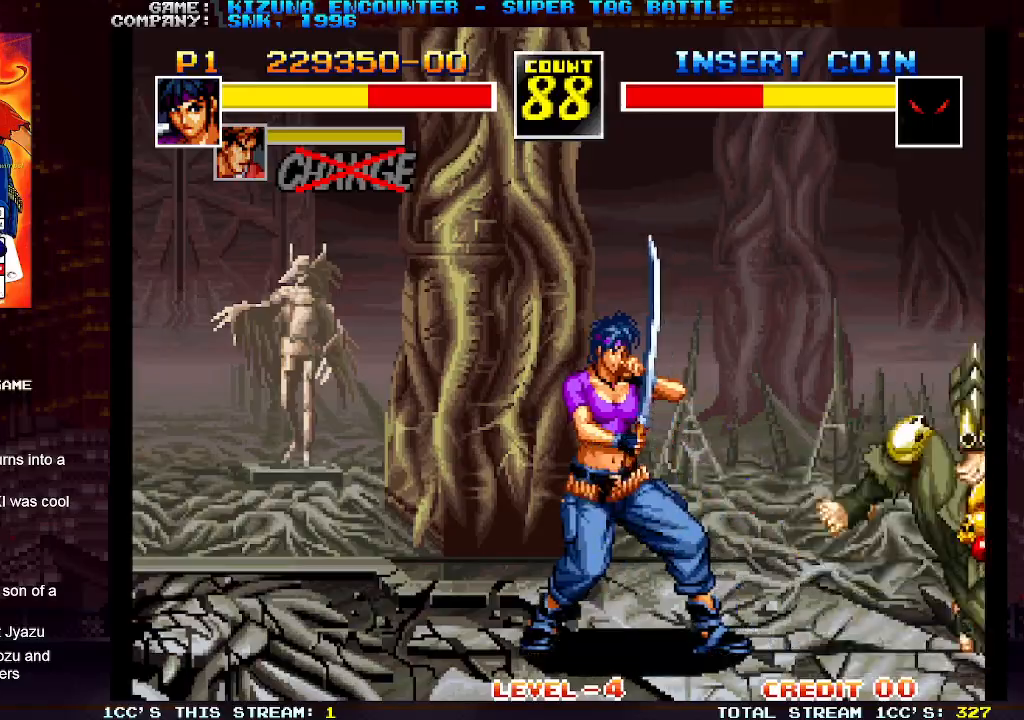
{"dt_ms": 500, "buttons": [], "left_stick": "left", "events": []}
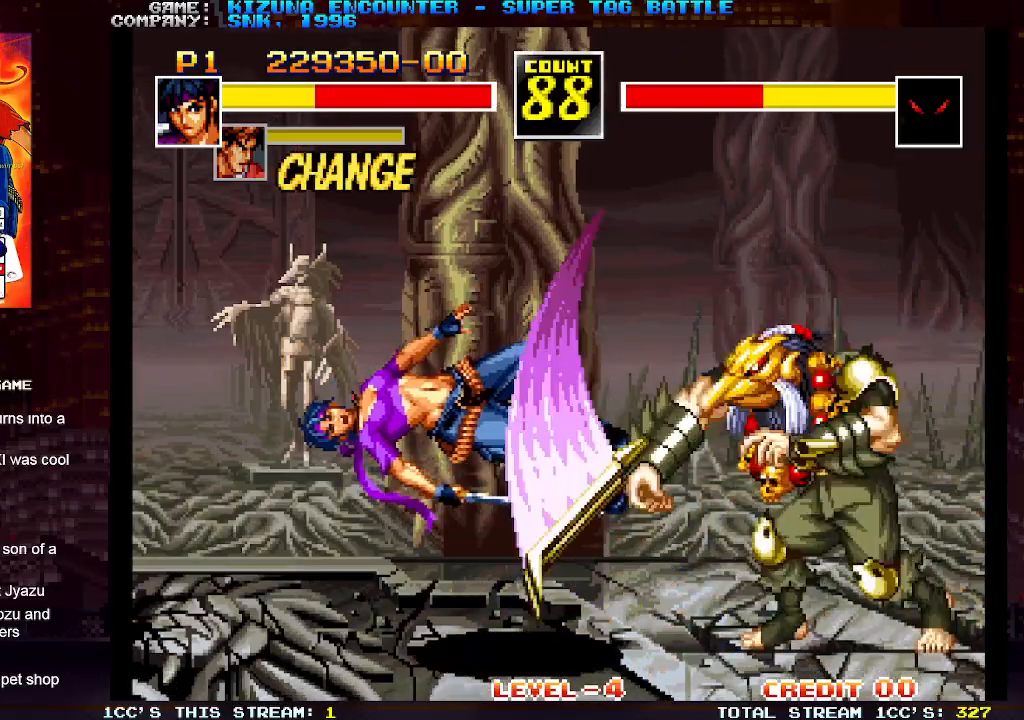
{"dt_ms": 500, "buttons": [], "left_stick": "center", "events": [[483, "left_stick", "center"]]}
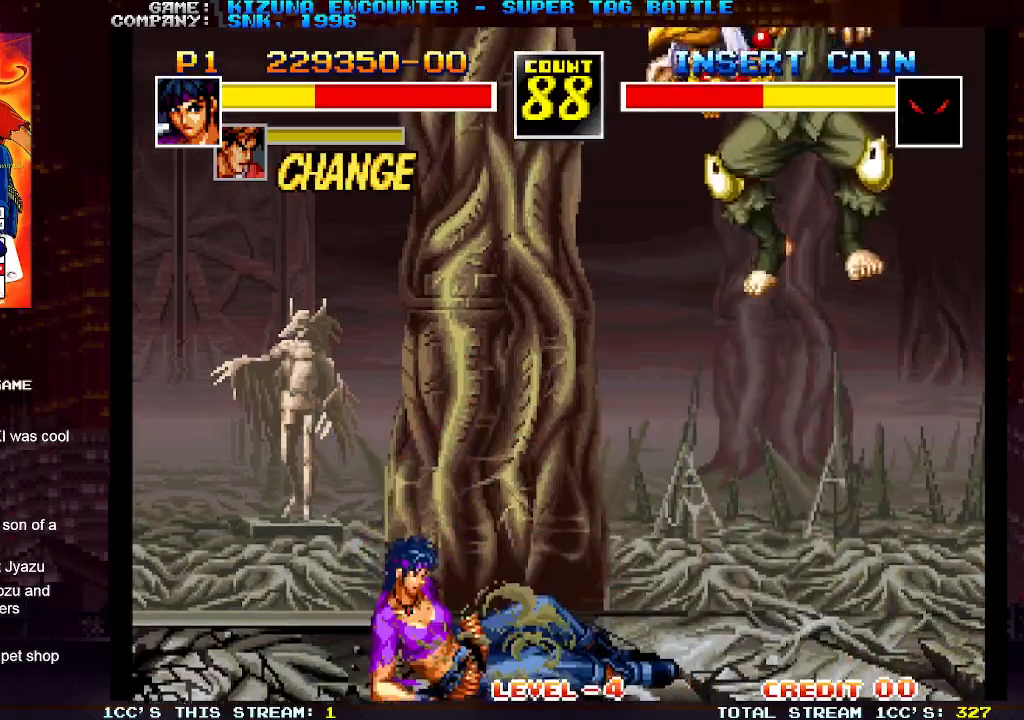
{"dt_ms": 500, "buttons": [], "left_stick": "center", "events": [[33, "left_stick", "left"], [100, "left_stick", "center"], [167, "left_stick", "left"], [217, "left_stick", "center"], [267, "left_stick", "left"], [333, "left_stick", "center"], [383, "left_stick", "left"], [467, "left_stick", "center"]]}
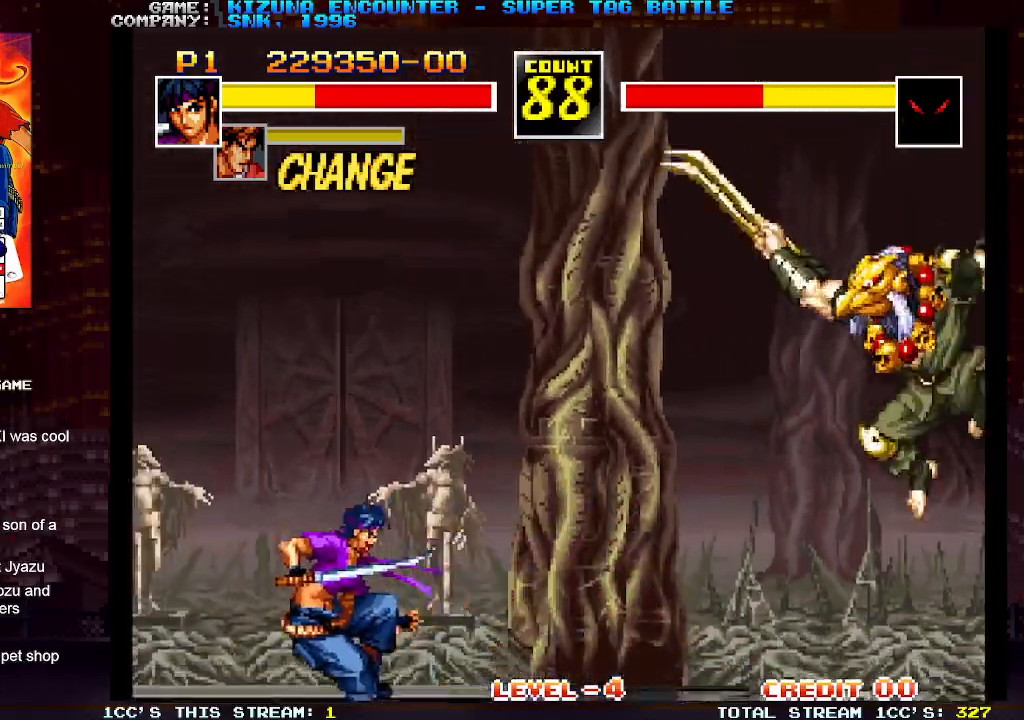
{"dt_ms": 500, "buttons": [], "left_stick": "up-left", "events": [[17, "left_stick", "left"], [267, "left_stick", "up-left"]]}
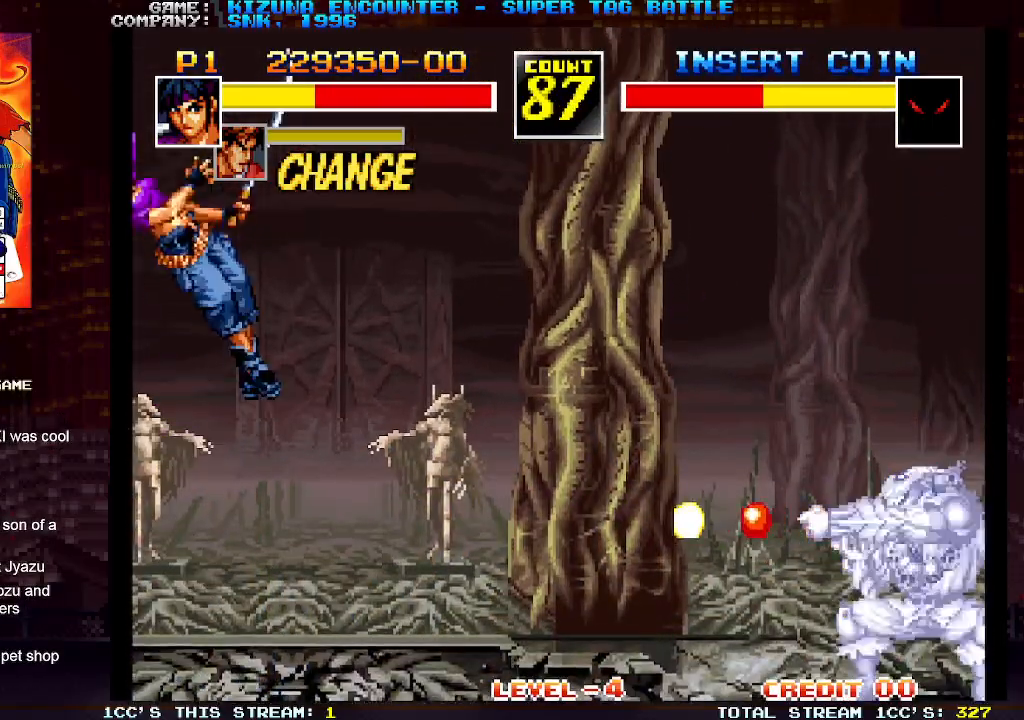
{"dt_ms": 500, "buttons": [], "left_stick": "left", "events": [[67, "left_stick", "left"]]}
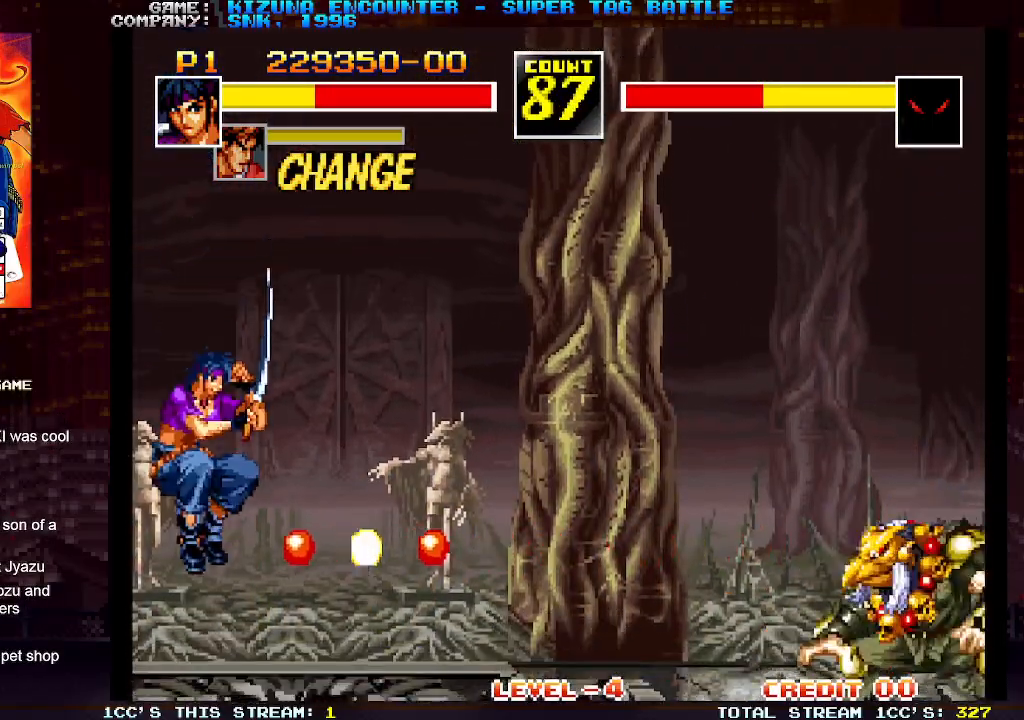
{"dt_ms": 500, "buttons": [], "left_stick": "left", "events": []}